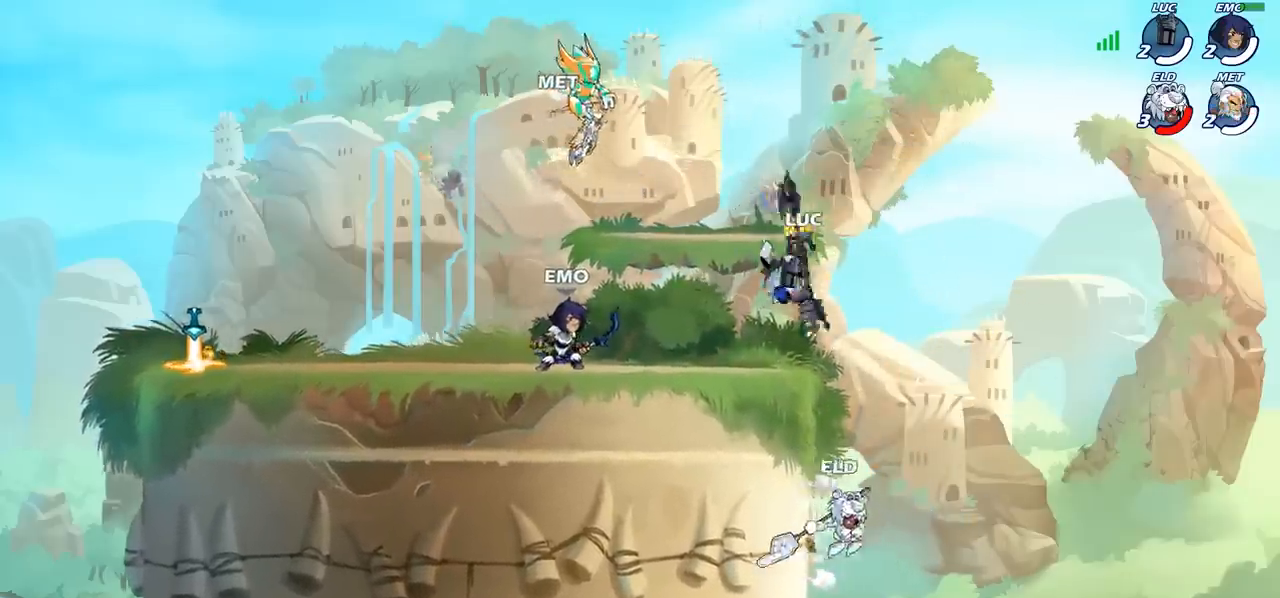
Gameplay with a controller (PlayStation layout); each line is a JSON object with the inputs held at the frame after it. "events" lists button and stick changes between this image and that frame as [ms after this image, input, new state], when the widget could be followed in between. Not read: R1 R3 right_stick.
{"buttons": [], "left_stick": "center", "events": [[200, "CIRCLE", "up"], [250, "left_stick", "center"]]}
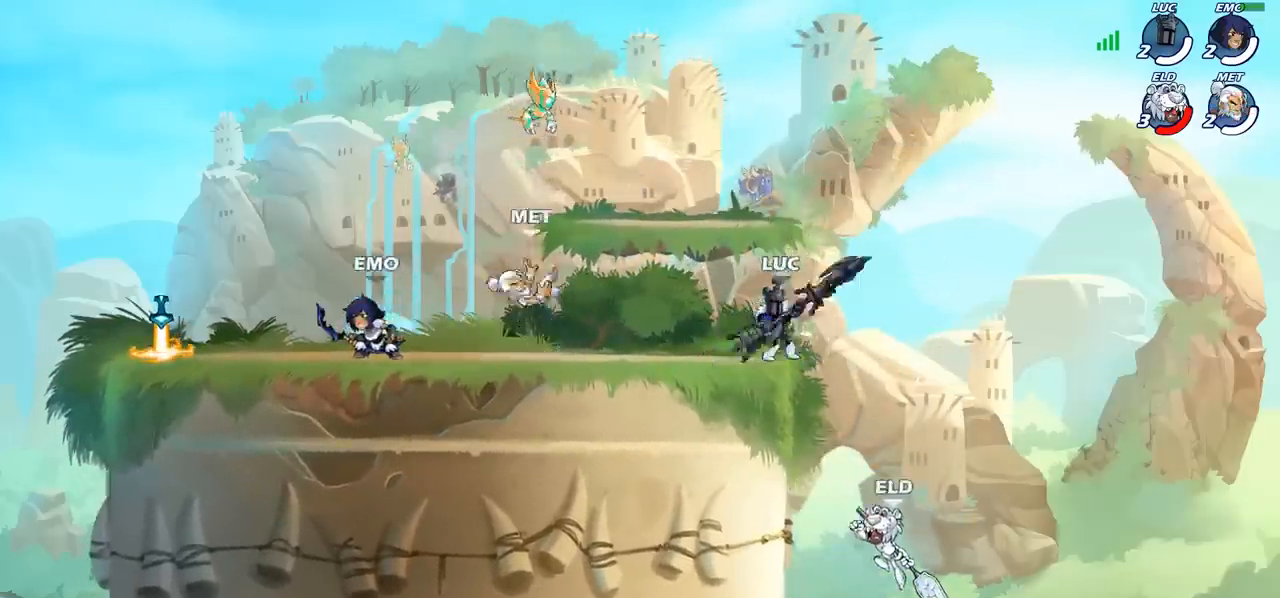
{"buttons": ["SQUARE"], "left_stick": "down-left", "events": [[17, "left_stick", "right"], [67, "CROSS", "down"], [200, "CROSS", "up"], [383, "left_stick", "down"], [433, "left_stick", "down-left"], [483, "SQUARE", "down"]]}
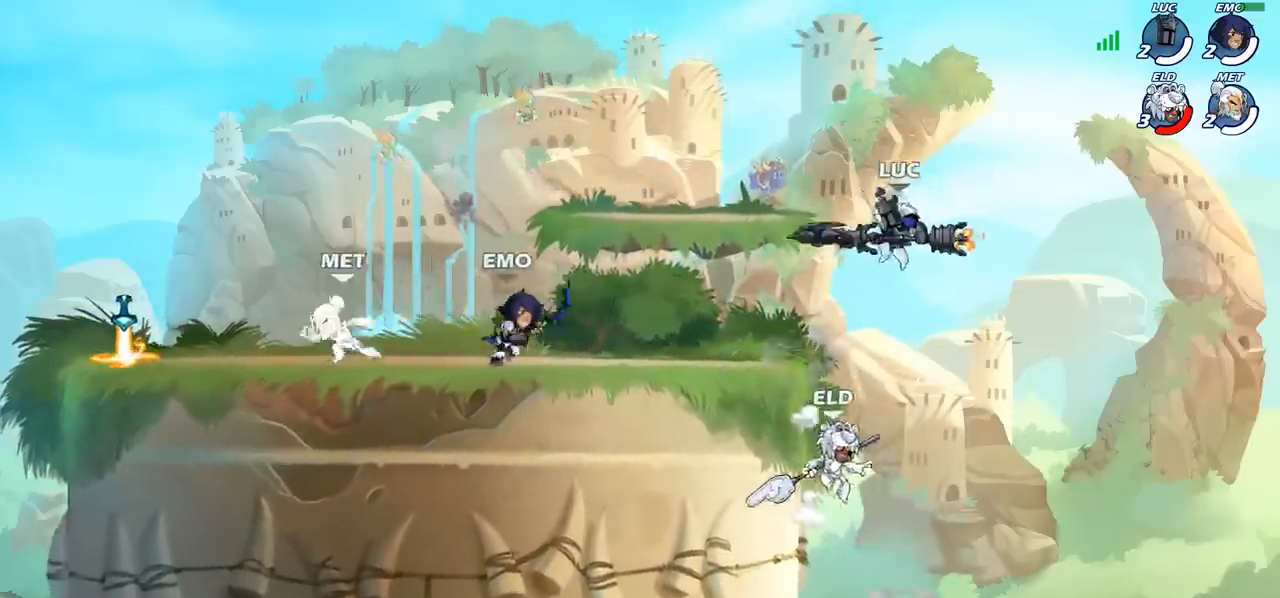
{"buttons": [], "left_stick": "up-left", "events": [[67, "SQUARE", "up"], [317, "left_stick", "left"], [483, "left_stick", "up-left"]]}
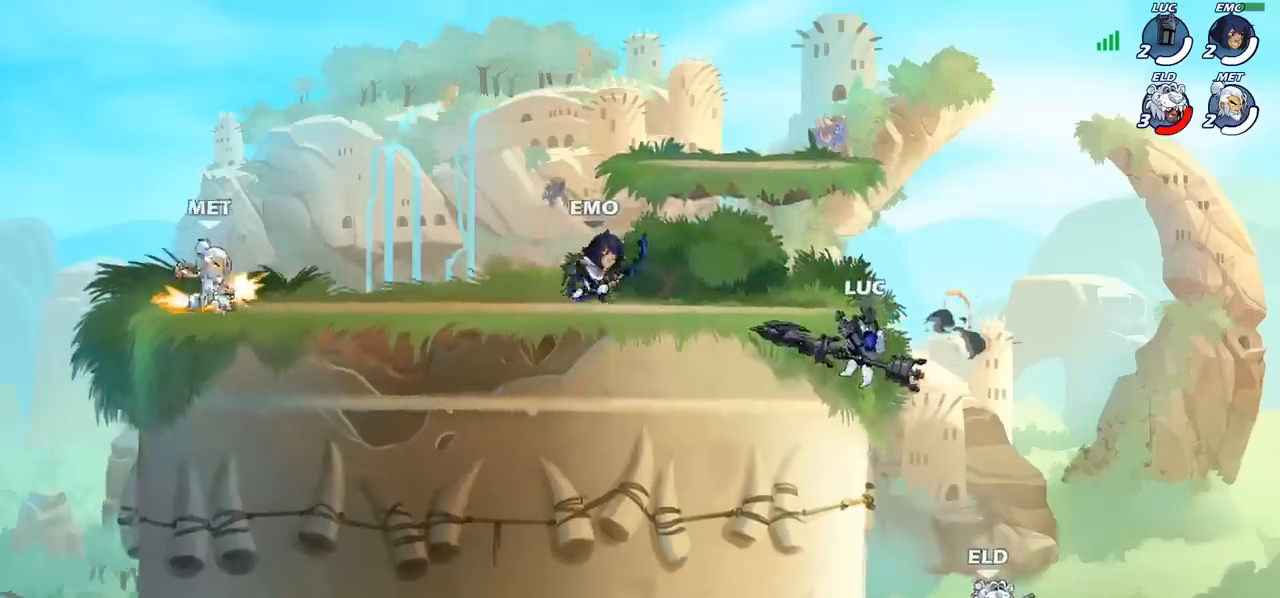
{"buttons": [], "left_stick": "up-left", "events": [[17, "left_stick", "left"], [33, "left_stick", "up-right"], [267, "CROSS", "down"], [367, "CROSS", "up"], [467, "left_stick", "up-left"]]}
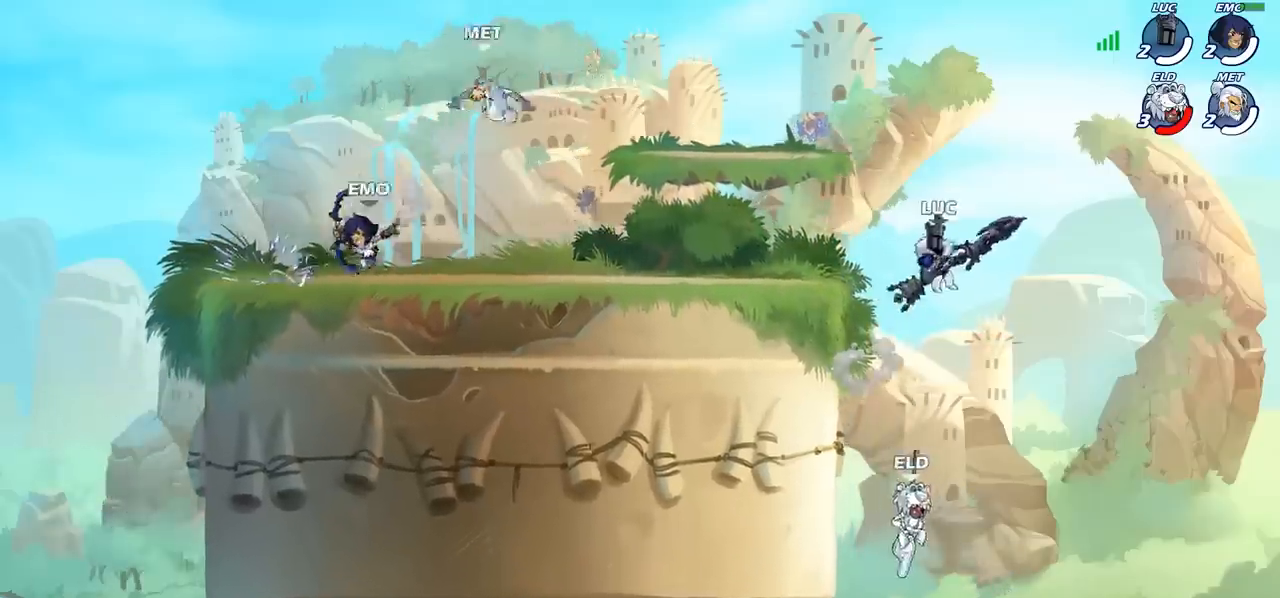
{"buttons": [], "left_stick": "down-right", "events": [[50, "left_stick", "center"], [200, "left_stick", "left"], [317, "left_stick", "down-left"], [483, "left_stick", "down-right"]]}
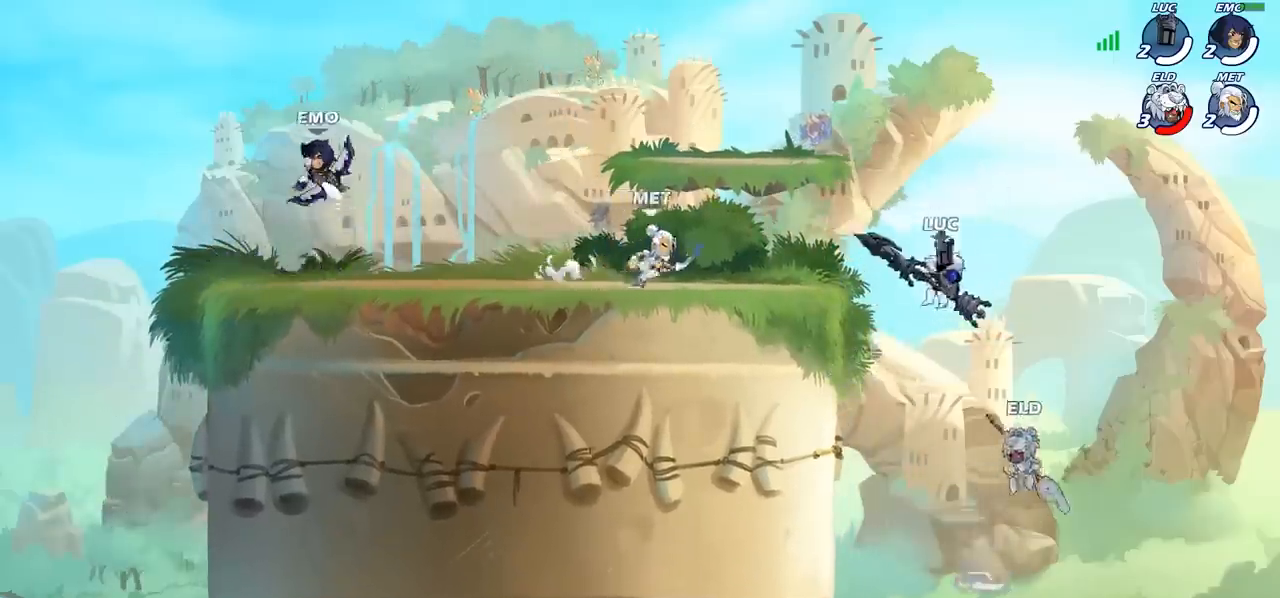
{"buttons": [], "left_stick": "center", "events": [[50, "SQUARE", "down"], [100, "SQUARE", "up"], [150, "left_stick", "center"]]}
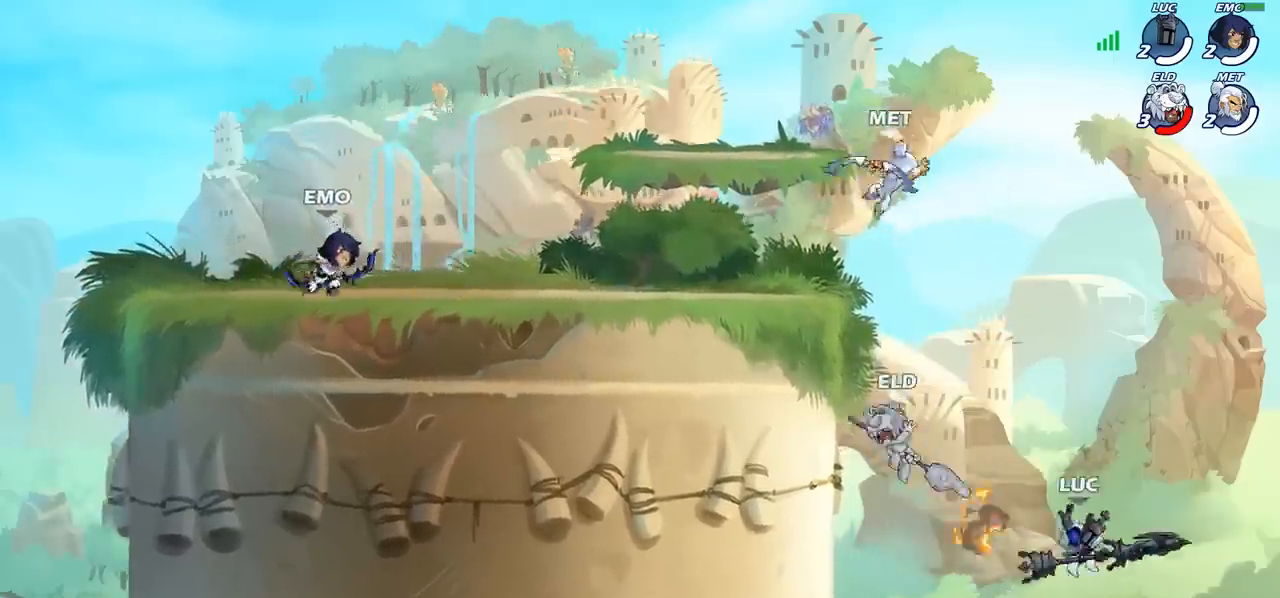
{"buttons": ["CIRCLE"], "left_stick": "center", "events": [[50, "left_stick", "left"], [167, "left_stick", "up-right"], [233, "CROSS", "down"], [283, "left_stick", "up-left"], [333, "CROSS", "up"], [350, "CIRCLE", "down"], [417, "left_stick", "center"]]}
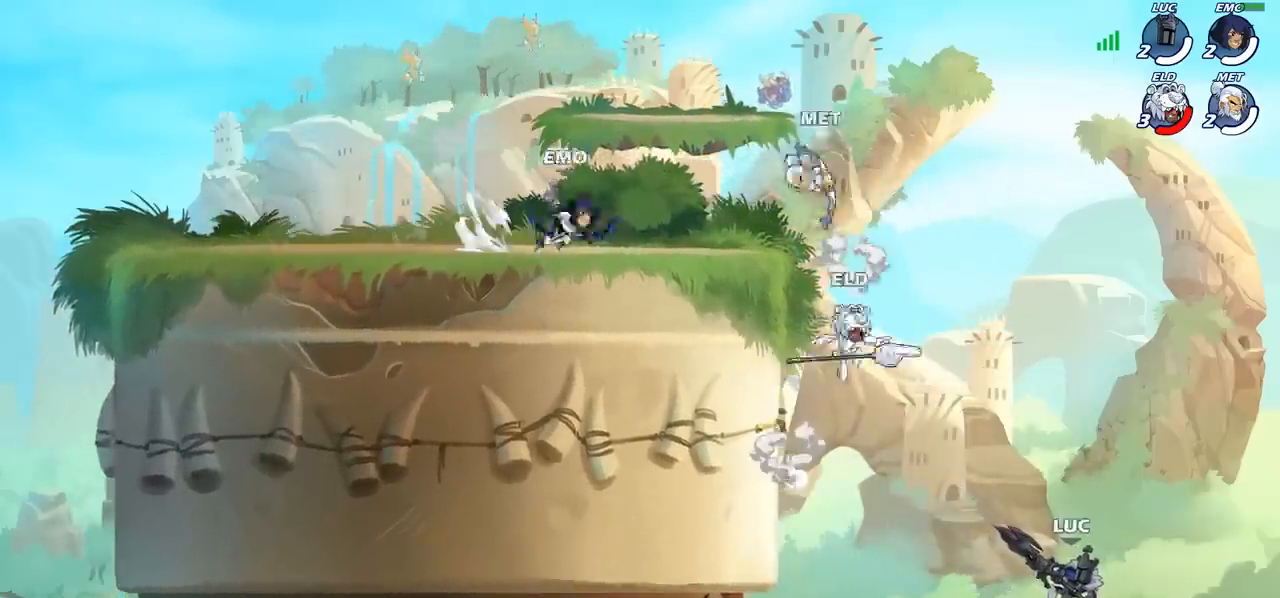
{"buttons": ["CIRCLE"], "left_stick": "center", "events": []}
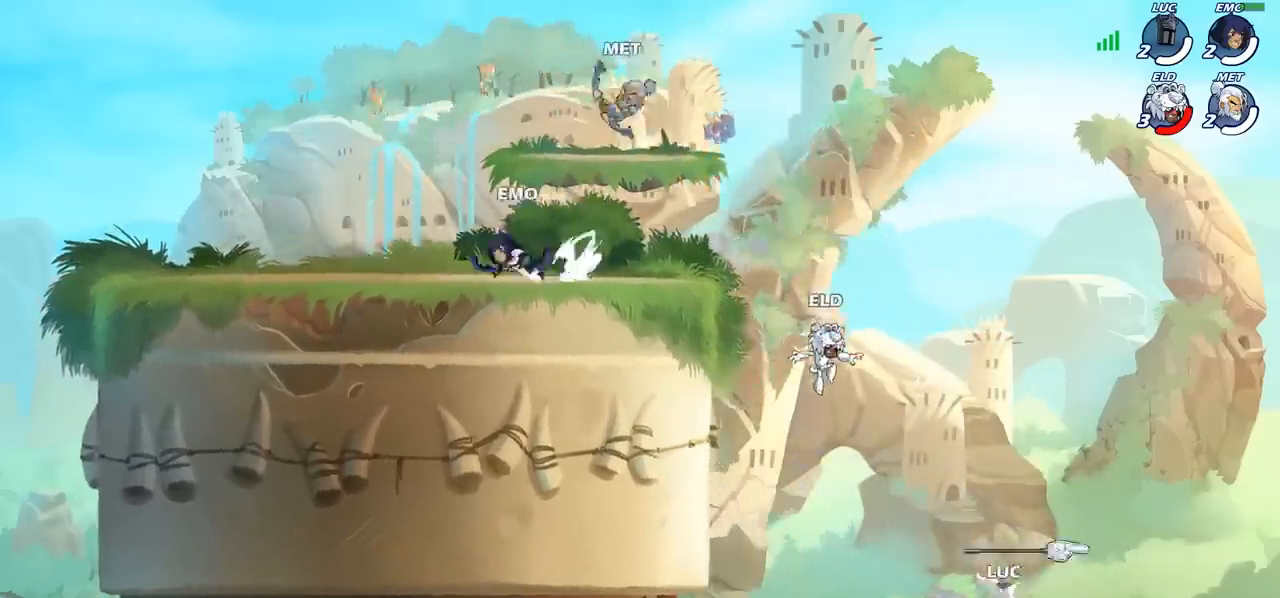
{"buttons": [], "left_stick": "up-left", "events": [[100, "left_stick", "up-left"], [133, "CIRCLE", "up"], [233, "CROSS", "down"], [400, "CROSS", "up"]]}
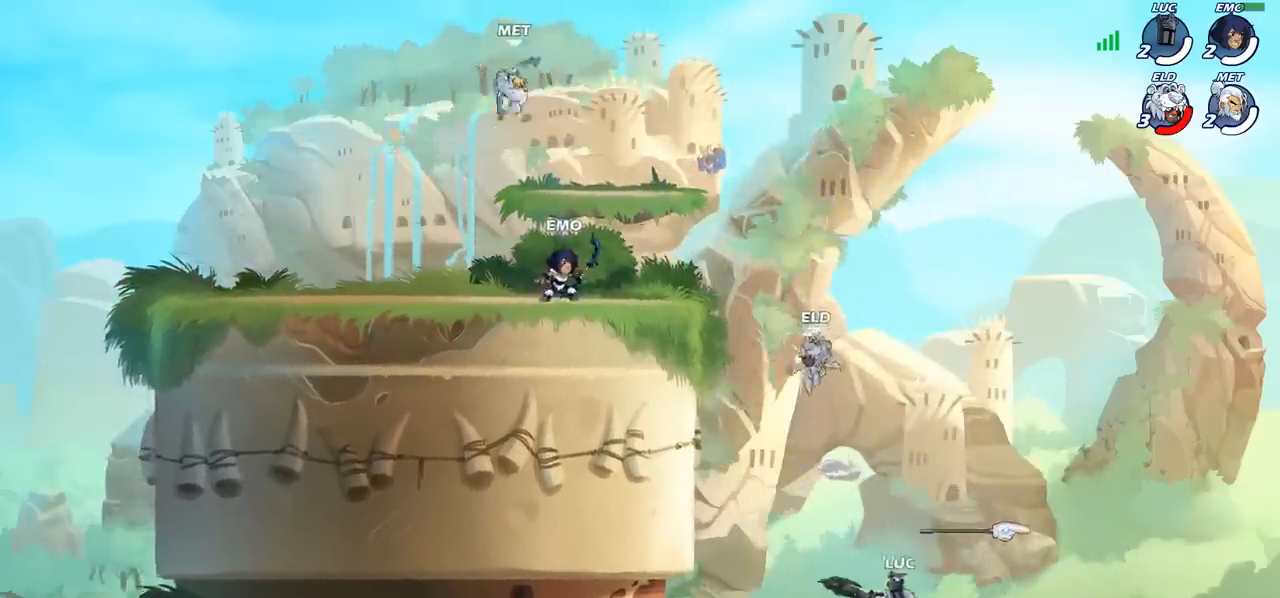
{"buttons": ["R2"], "left_stick": "up-left", "events": [[400, "R2", "down"]]}
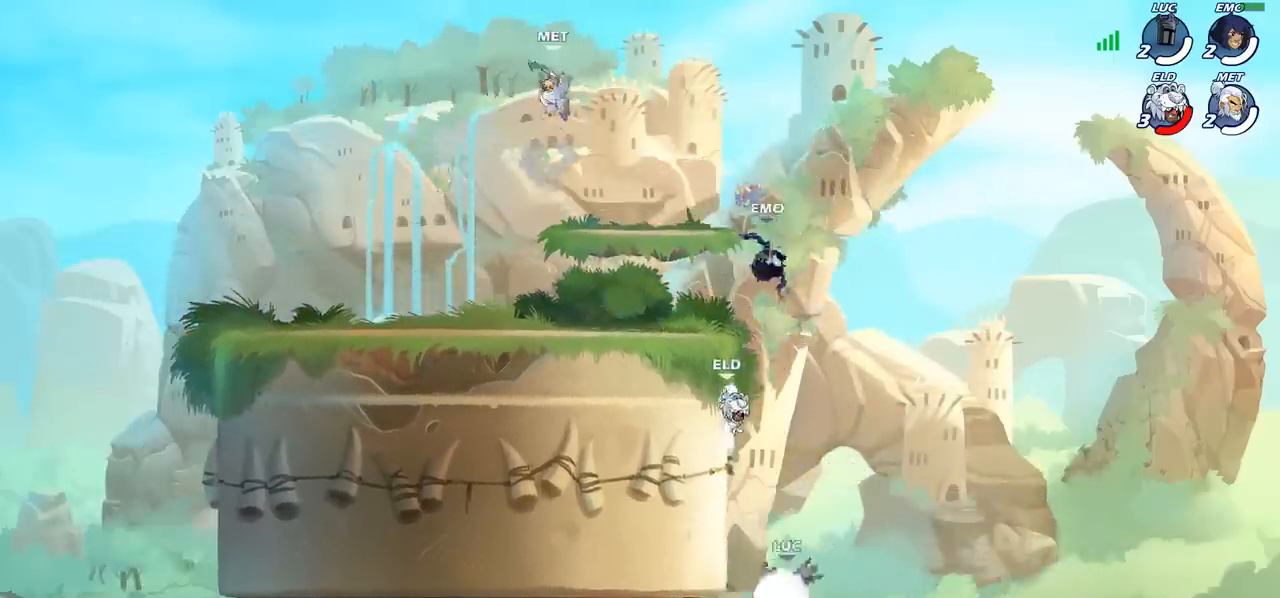
{"buttons": [], "left_stick": "down", "events": [[183, "R2", "up"], [183, "left_stick", "right"], [267, "left_stick", "down"]]}
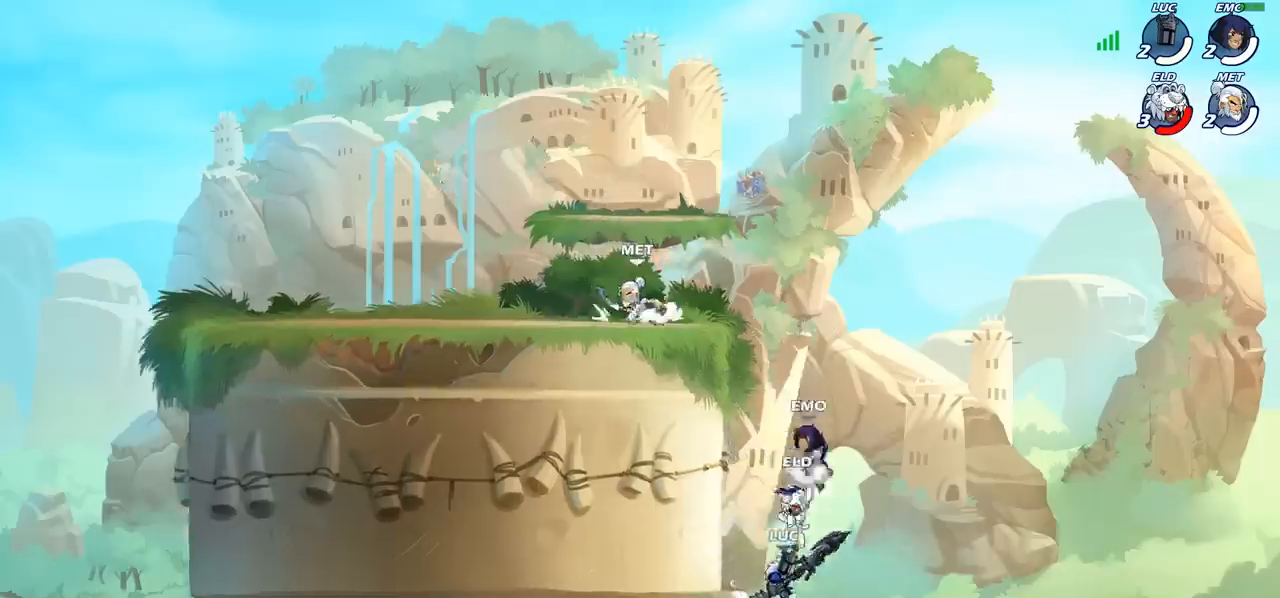
{"buttons": ["CROSS"], "left_stick": "left", "events": [[67, "left_stick", "down-left"], [200, "left_stick", "left"], [417, "CROSS", "down"]]}
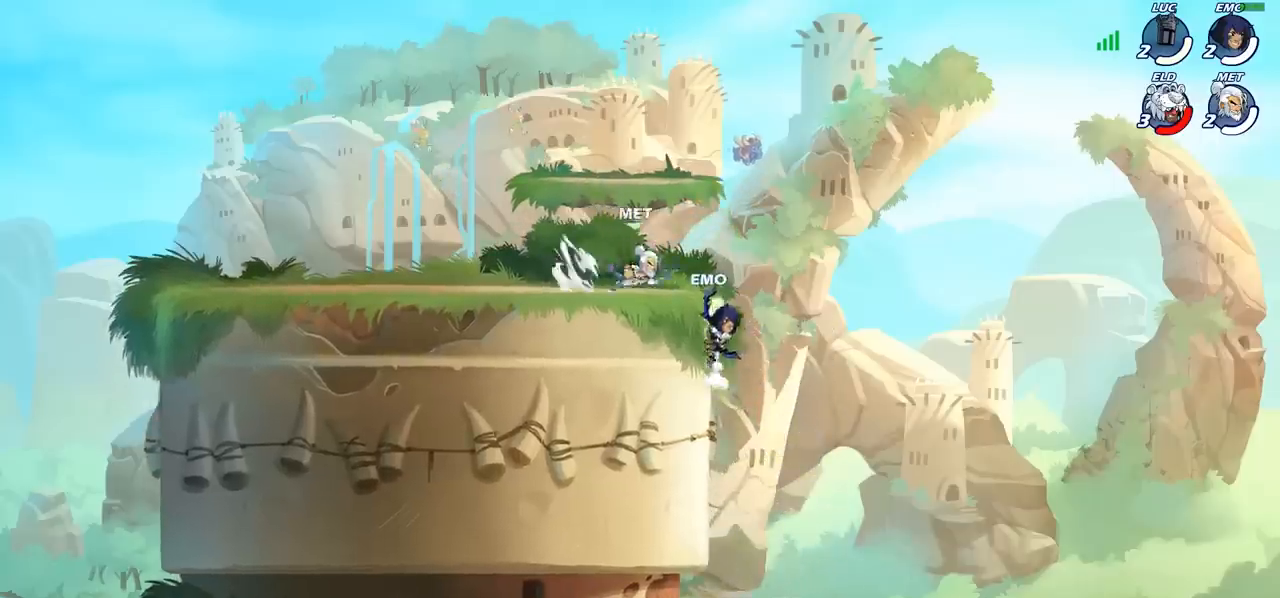
{"buttons": ["CIRCLE"], "left_stick": "center", "events": [[83, "CROSS", "up"], [183, "CROSS", "down"], [200, "left_stick", "up-right"], [333, "CIRCLE", "down"], [333, "CROSS", "up"], [400, "left_stick", "center"]]}
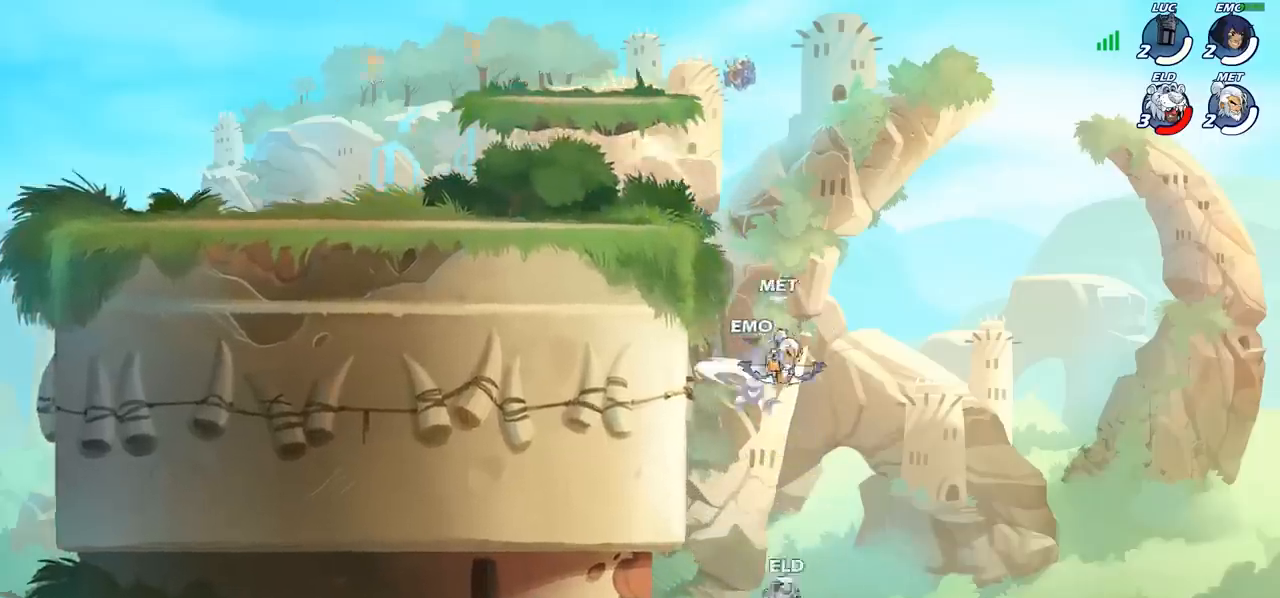
{"buttons": ["CIRCLE"], "left_stick": "center", "events": []}
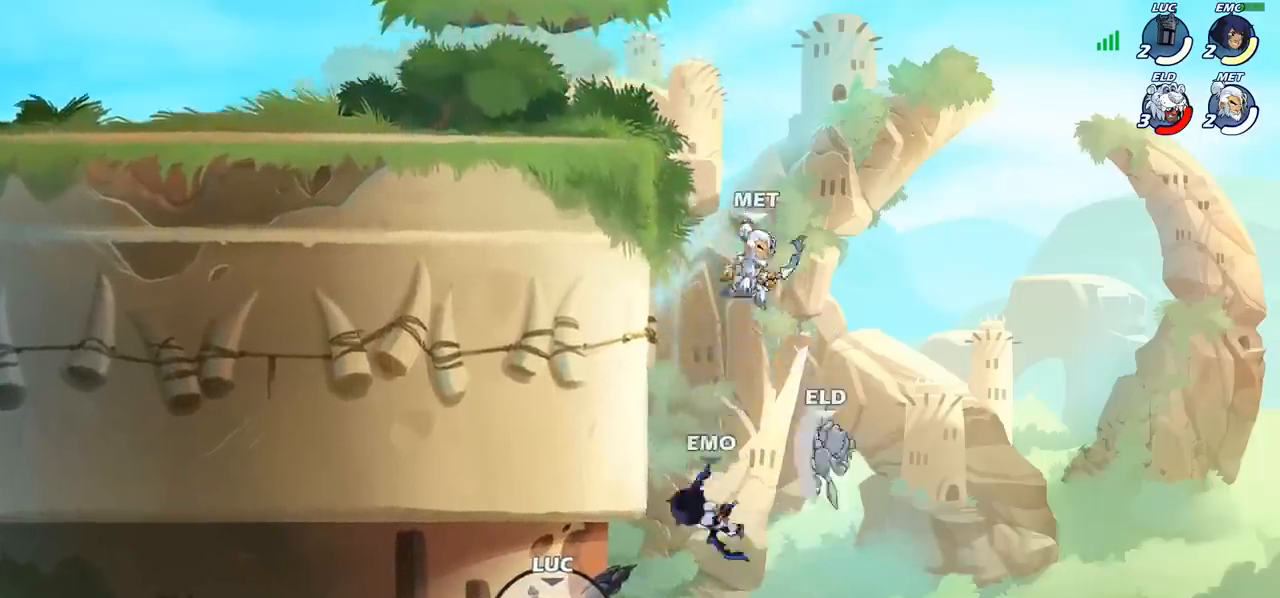
{"buttons": ["CIRCLE"], "left_stick": "up-right", "events": [[233, "left_stick", "up-right"]]}
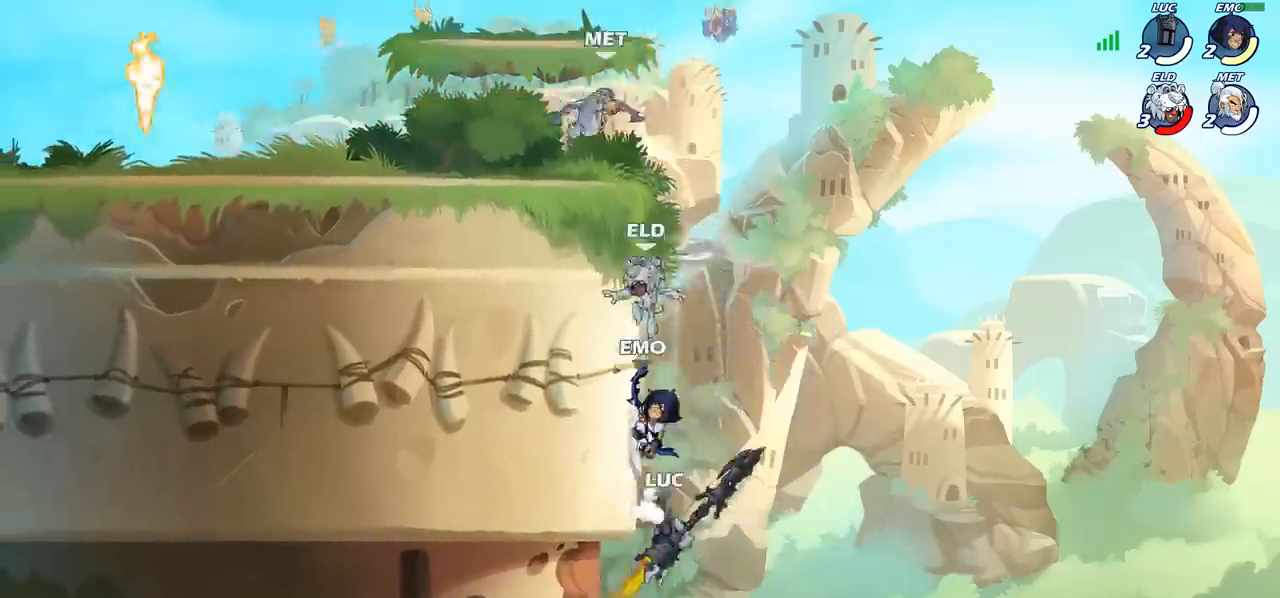
{"buttons": [], "left_stick": "up-left", "events": [[167, "CIRCLE", "up"], [217, "left_stick", "up-left"]]}
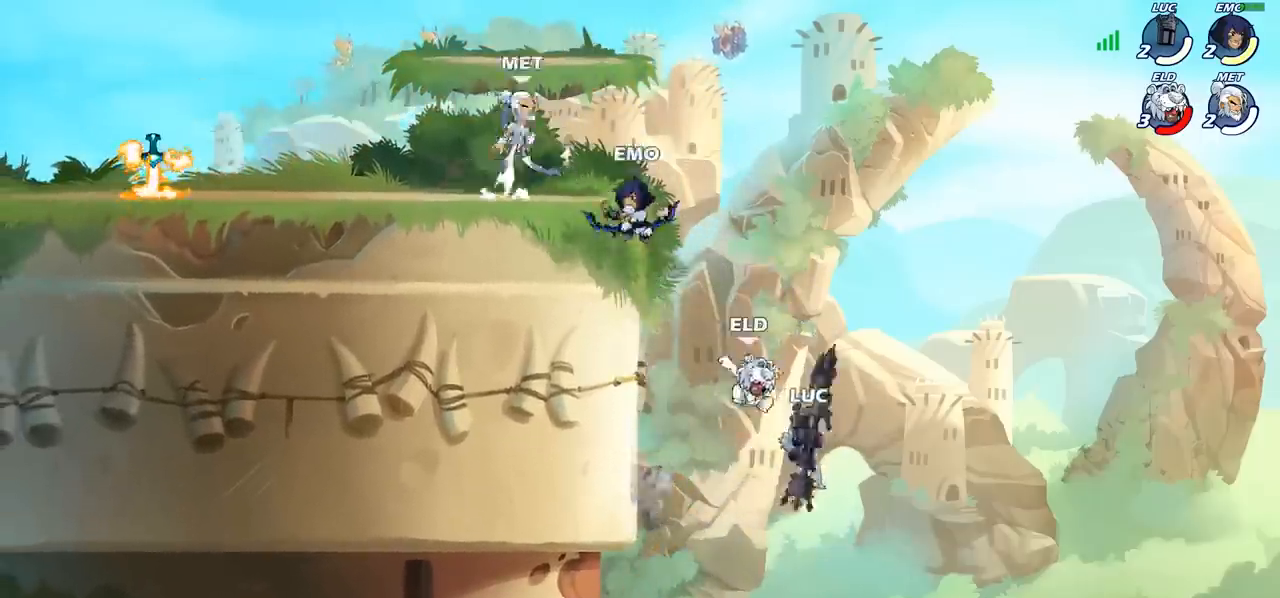
{"buttons": ["R2"], "left_stick": "up-left", "events": [[83, "R2", "down"]]}
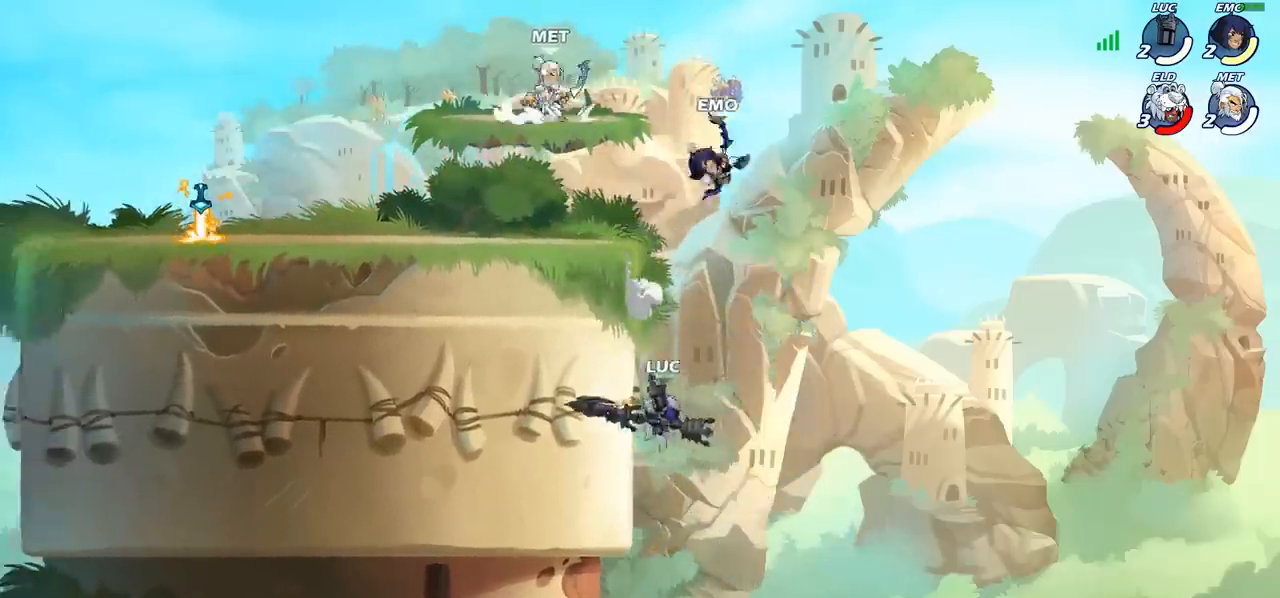
{"buttons": [], "left_stick": "up-left", "events": [[50, "R2", "up"], [133, "left_stick", "up-right"], [233, "CROSS", "down"], [267, "left_stick", "up-left"], [350, "CROSS", "up"]]}
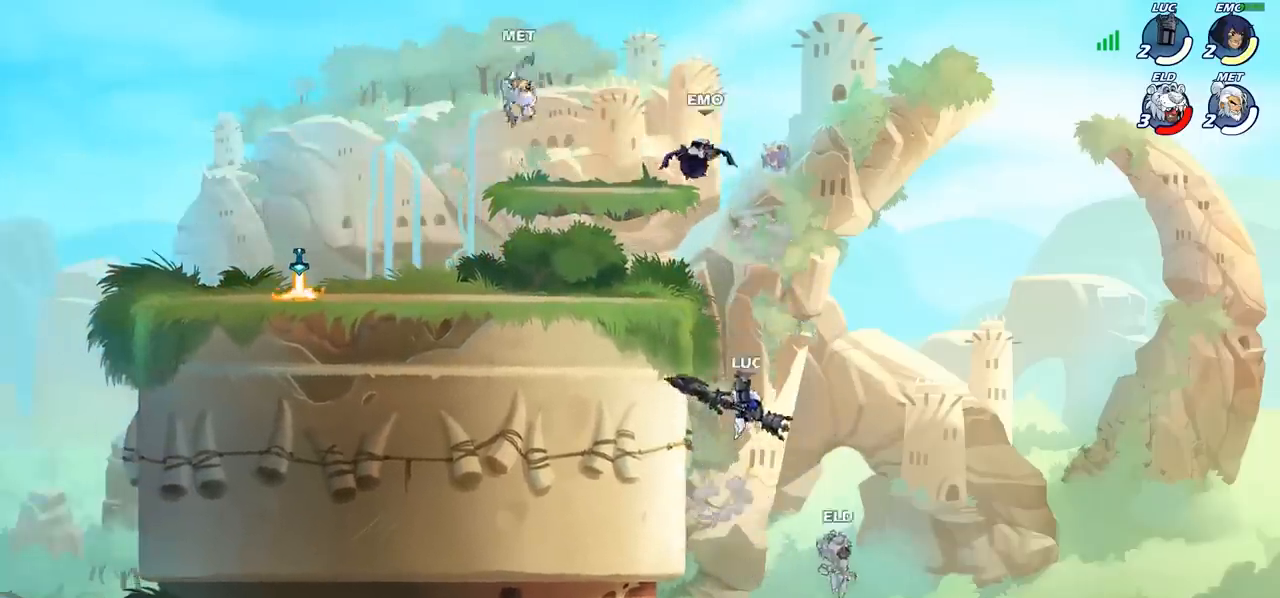
{"buttons": [], "left_stick": "right", "events": [[83, "left_stick", "right"], [167, "SQUARE", "down"], [183, "left_stick", "down"], [233, "SQUARE", "up"], [283, "left_stick", "center"], [433, "left_stick", "right"]]}
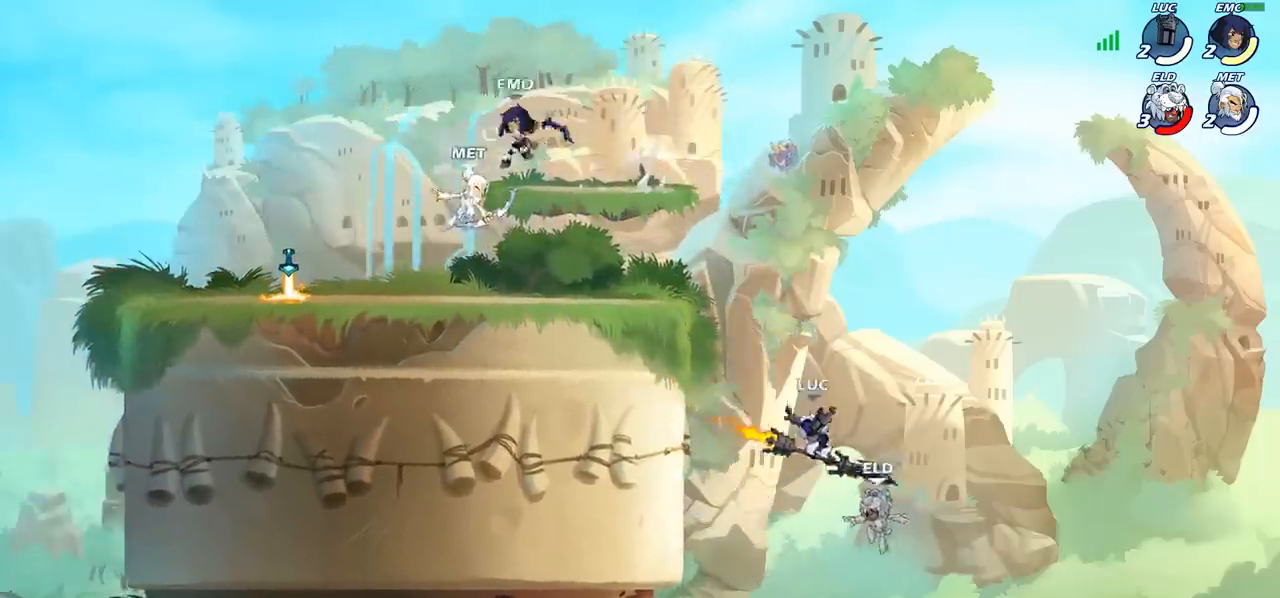
{"buttons": ["CROSS"], "left_stick": "left", "events": [[217, "left_stick", "left"], [383, "CROSS", "down"]]}
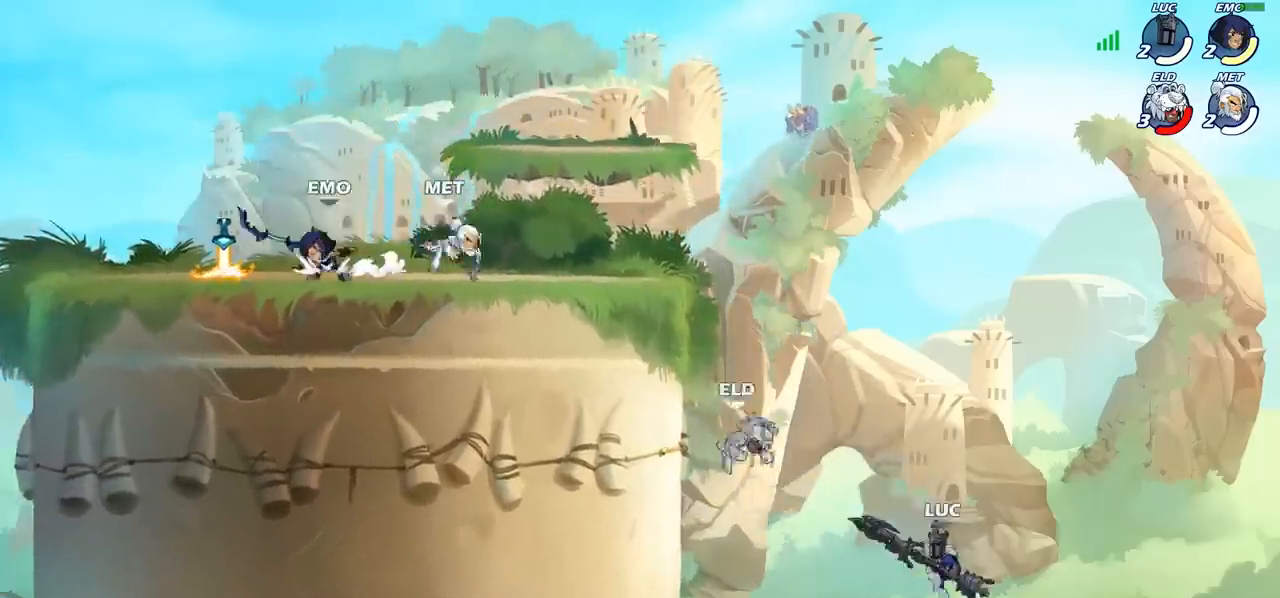
{"buttons": ["CIRCLE"], "left_stick": "center", "events": [[200, "CROSS", "up"], [267, "CIRCLE", "down"], [300, "left_stick", "center"]]}
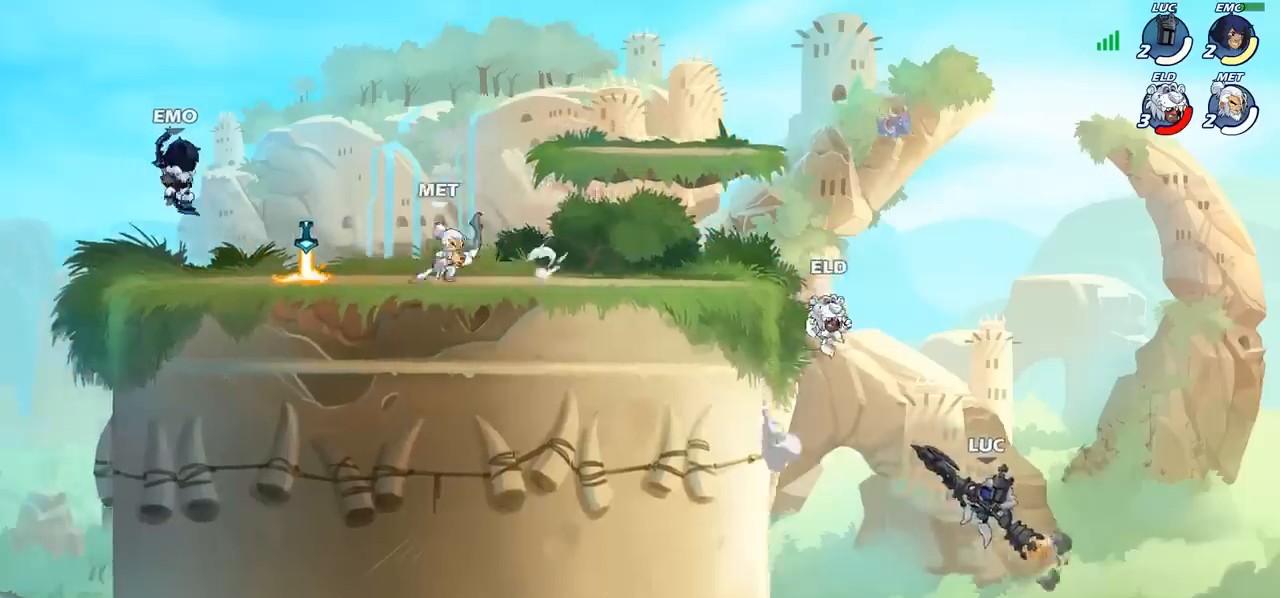
{"buttons": ["R2"], "left_stick": "up-left", "events": [[17, "CIRCLE", "up"], [17, "left_stick", "up-left"], [417, "R2", "down"]]}
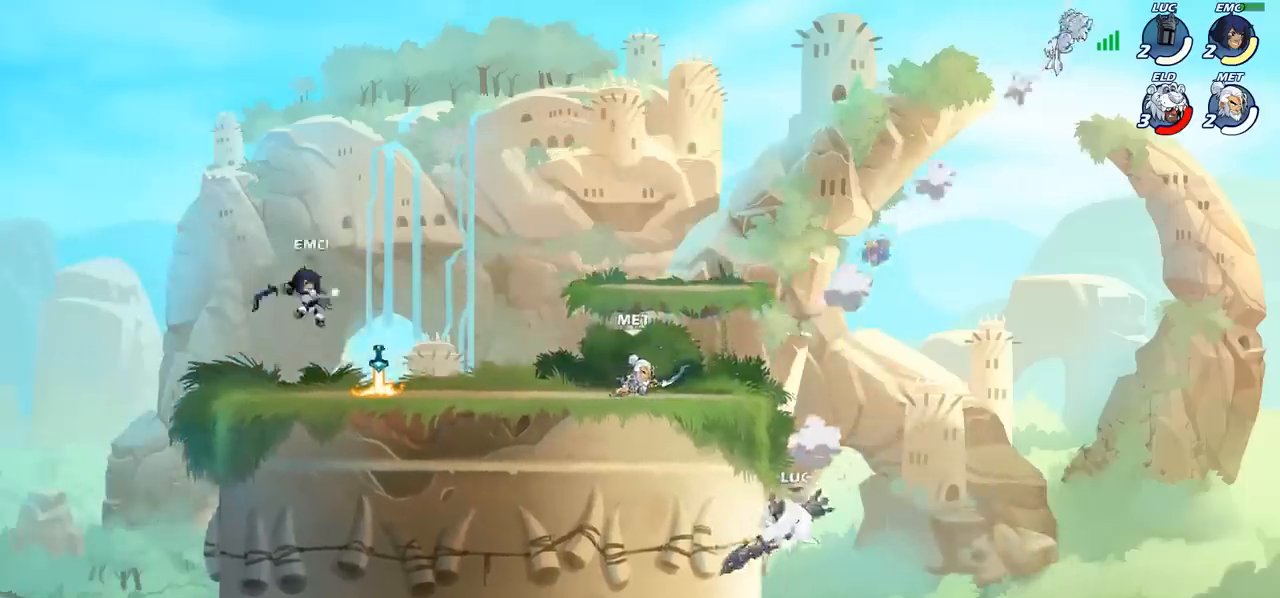
{"buttons": ["CROSS"], "left_stick": "left", "events": [[150, "R2", "up"], [150, "left_stick", "right"], [200, "CROSS", "down"], [283, "left_stick", "up-left"], [333, "CROSS", "up"], [400, "left_stick", "left"], [433, "CROSS", "down"]]}
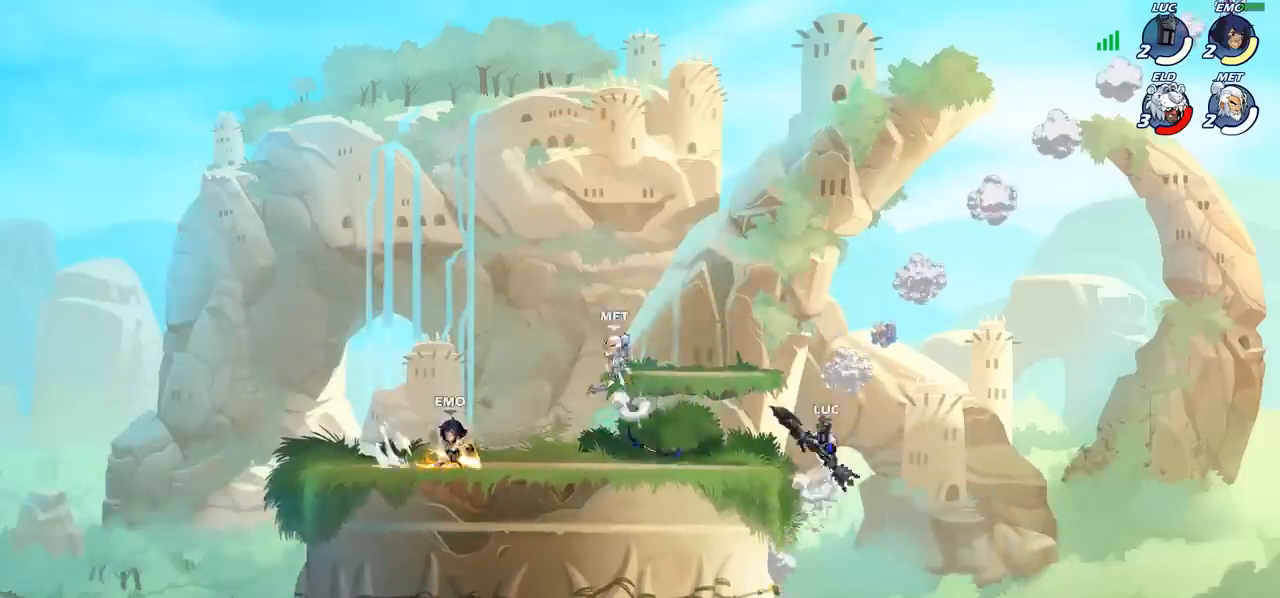
{"buttons": [], "left_stick": "down-left", "events": [[133, "CROSS", "up"], [283, "left_stick", "down-left"]]}
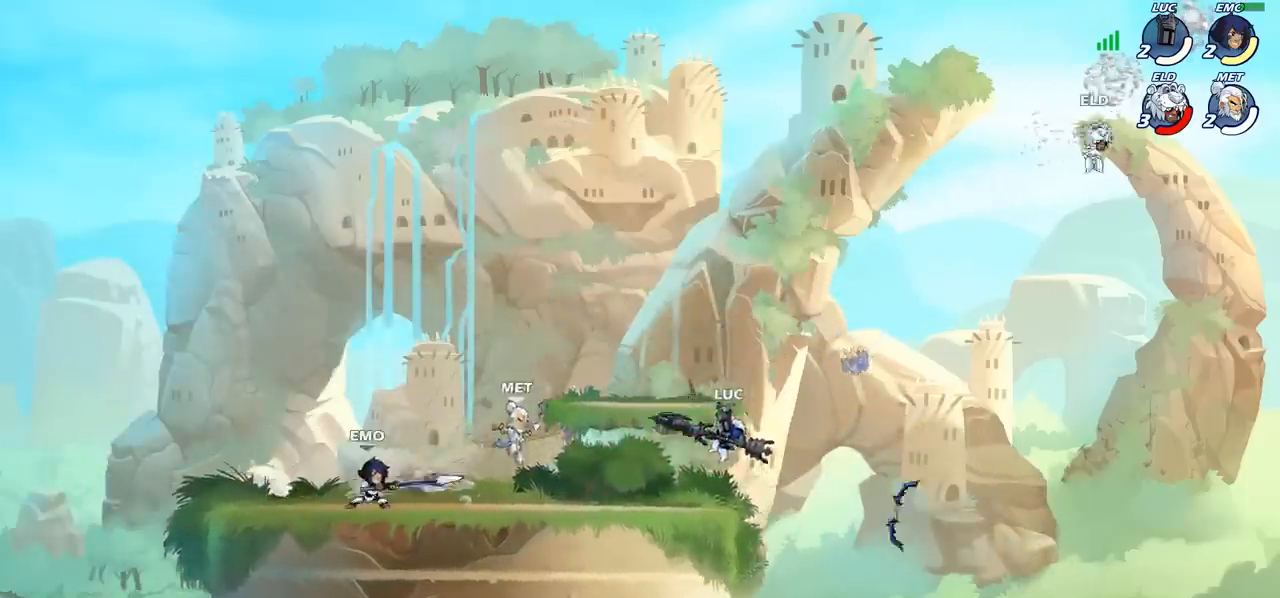
{"buttons": ["SQUARE"], "left_stick": "right", "events": [[17, "left_stick", "left"], [133, "left_stick", "right"], [183, "CROSS", "down"], [333, "CROSS", "up"], [400, "CROSS", "down"], [467, "SQUARE", "down"], [483, "CROSS", "up"]]}
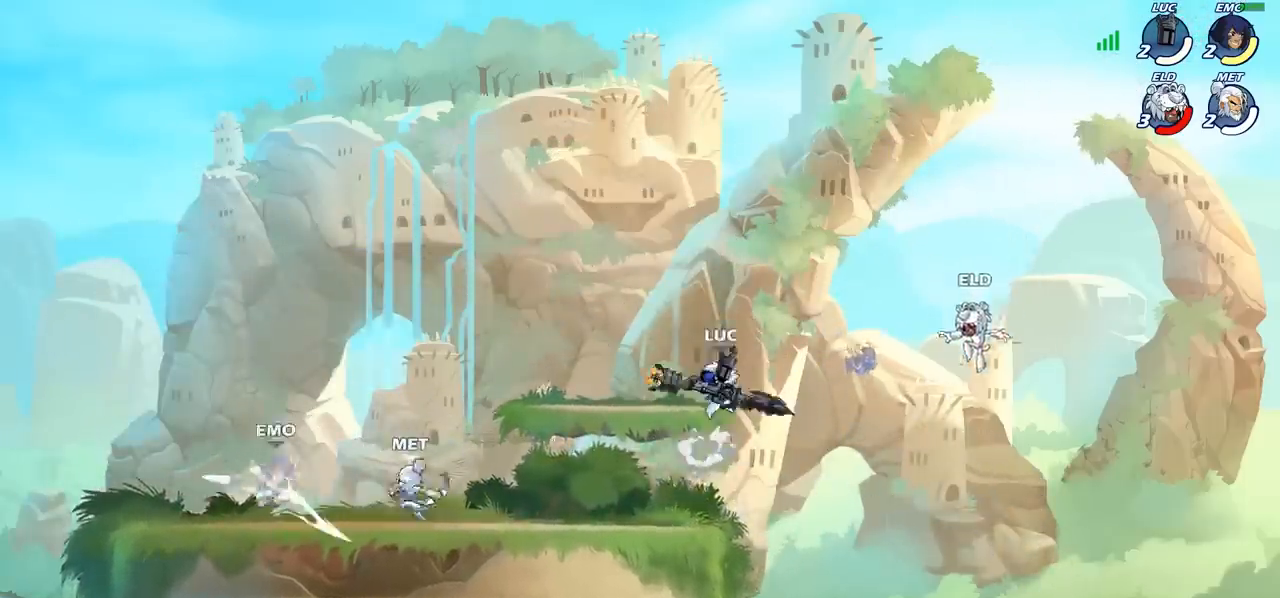
{"buttons": [], "left_stick": "left", "events": [[50, "SQUARE", "up"], [150, "left_stick", "center"], [383, "left_stick", "left"]]}